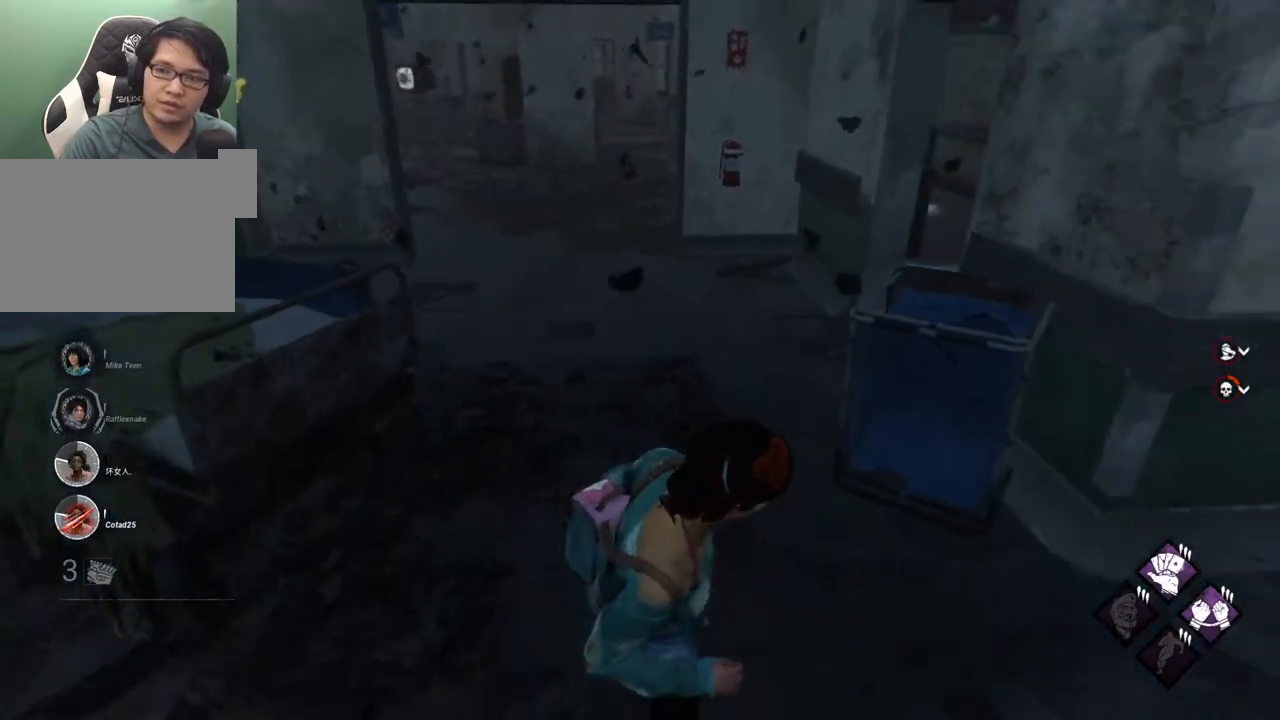
Gameplay with keyboard and mouse; each line is a JSON object with the keys and mouse buttons held at the frame after it. "events" lists presses ("down") and releases ("up") of "1", "2", "3", "4", "5", "a", "alt", "c", "caps_lock", "ctrl", "d", "e", "f", "g", "q", "r", "s", "shift", "space", "t", "tab", "v", "w", "x", "z", "mouse_left", "mouse_wheel" and "mouse_right" between this image and that frame as [ms after this image, input, new state], when the widget could be followed in between. "mouse_left", "mouse_wheel", "mouse_right" = the "left", "wheel", "right" buttons of the "mouse" list. No other keys are recorded. "wheel" means that the mouse wheel is clicked or scrolled. "mouse_move" is the direction in which the mouse moves at that frame (one of eight, or "still"), when it could be read.
{"keys": ["s", "shift"], "mouse": [], "mouse_move": "still", "events": [[234, "a", "down"], [284, "a", "up"]]}
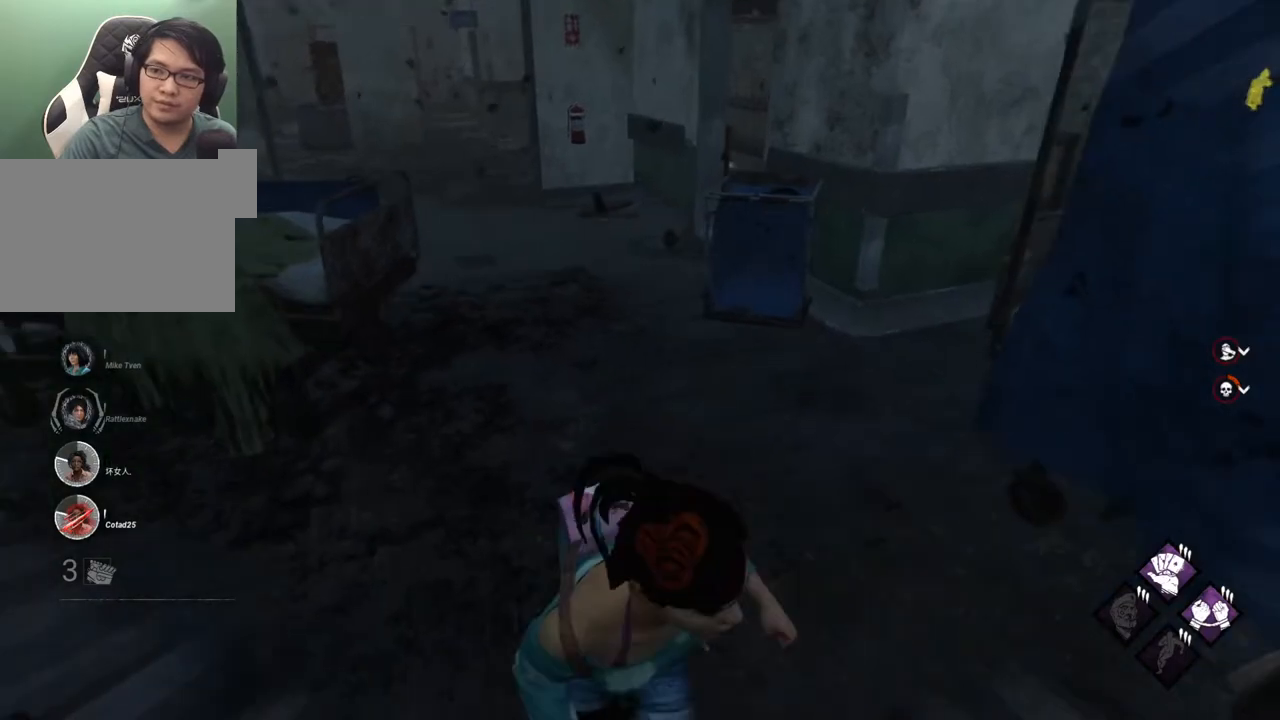
{"keys": [], "mouse": [], "mouse_move": "still", "events": [[100, "d", "down"], [334, "d", "up"], [384, "s", "up"], [384, "shift", "up"]]}
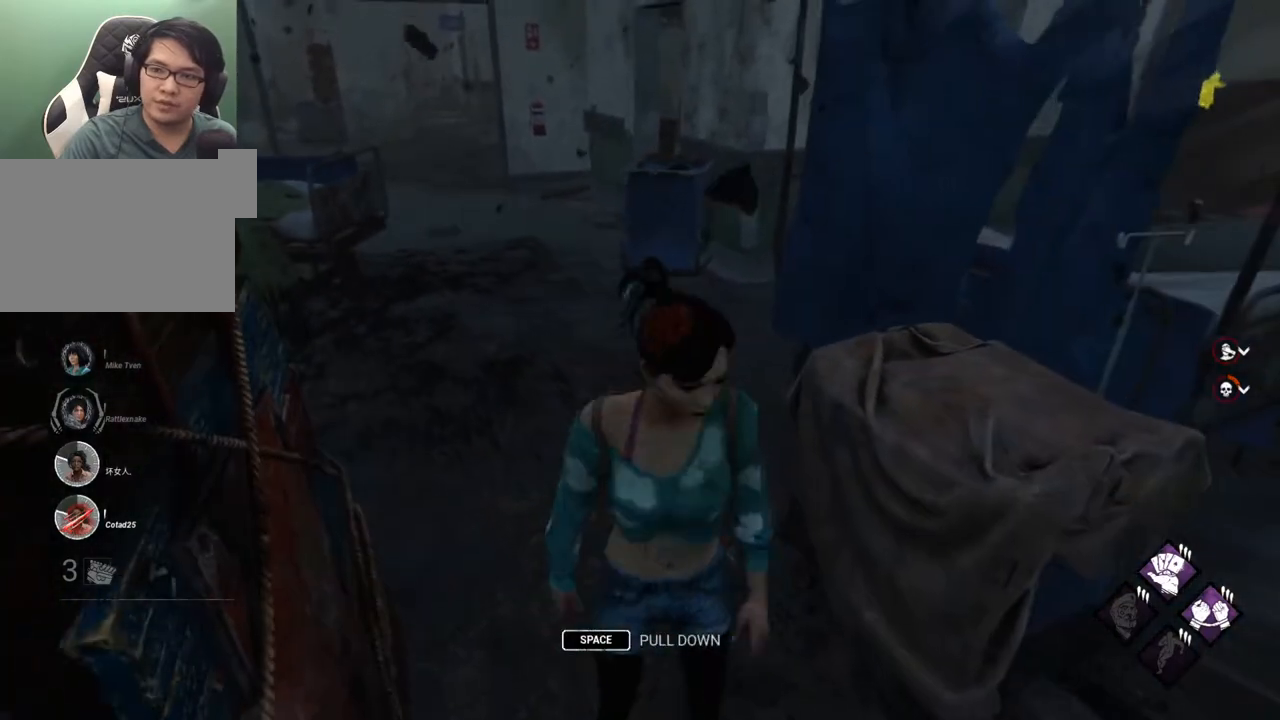
{"keys": ["w"], "mouse": [], "mouse_move": "left", "events": [[67, "w", "down"]]}
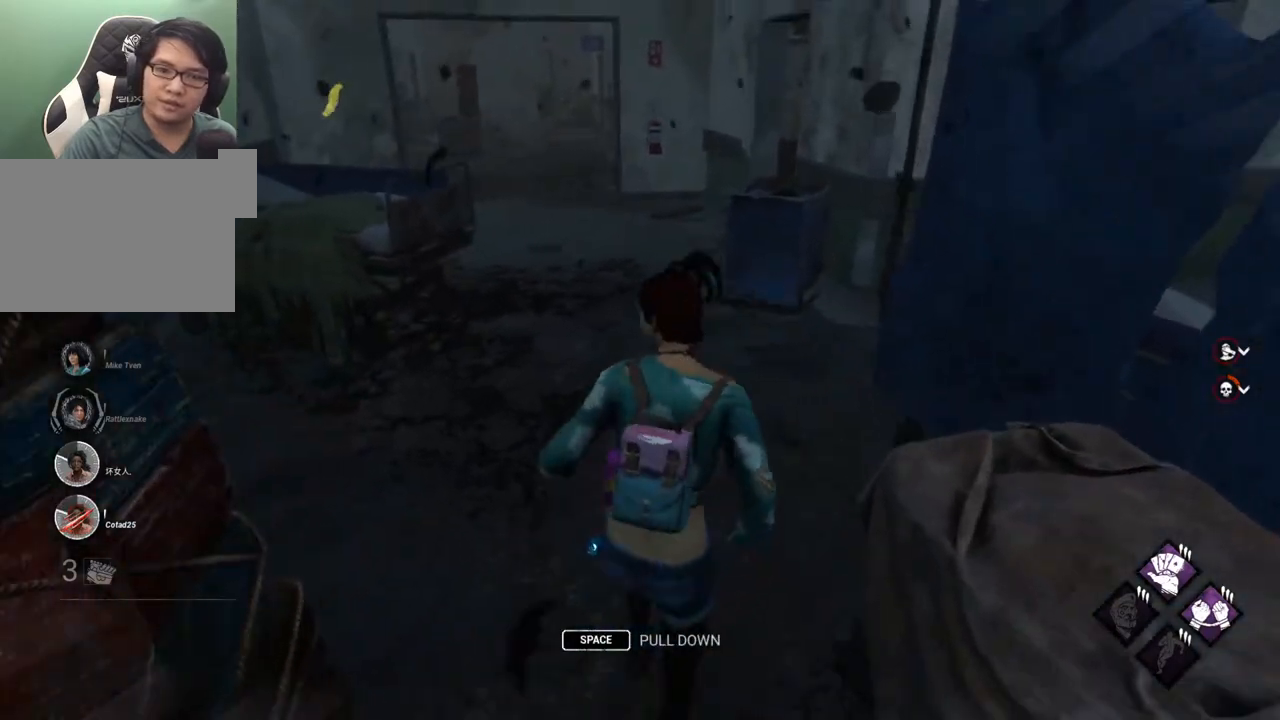
{"keys": ["w"], "mouse": [], "mouse_move": "still", "events": []}
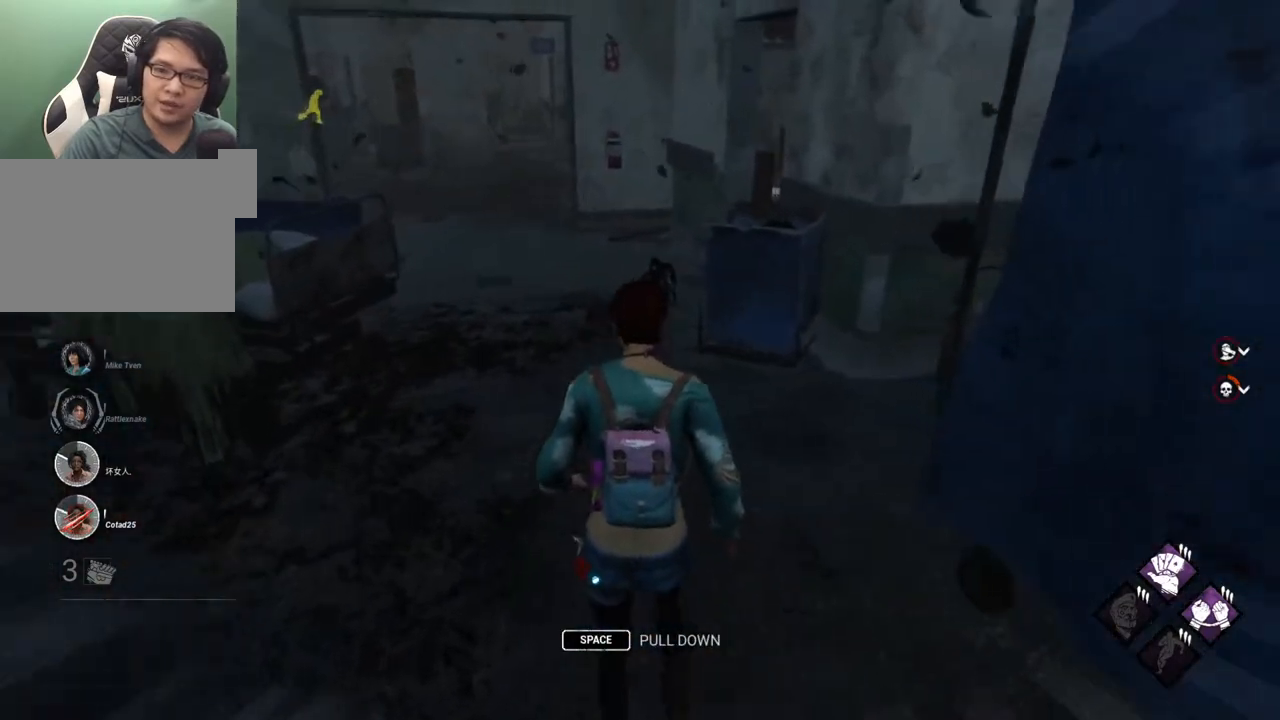
{"keys": ["s"], "mouse": [], "mouse_move": "still", "events": [[67, "a", "down"], [117, "w", "up"], [334, "s", "down"], [434, "a", "up"]]}
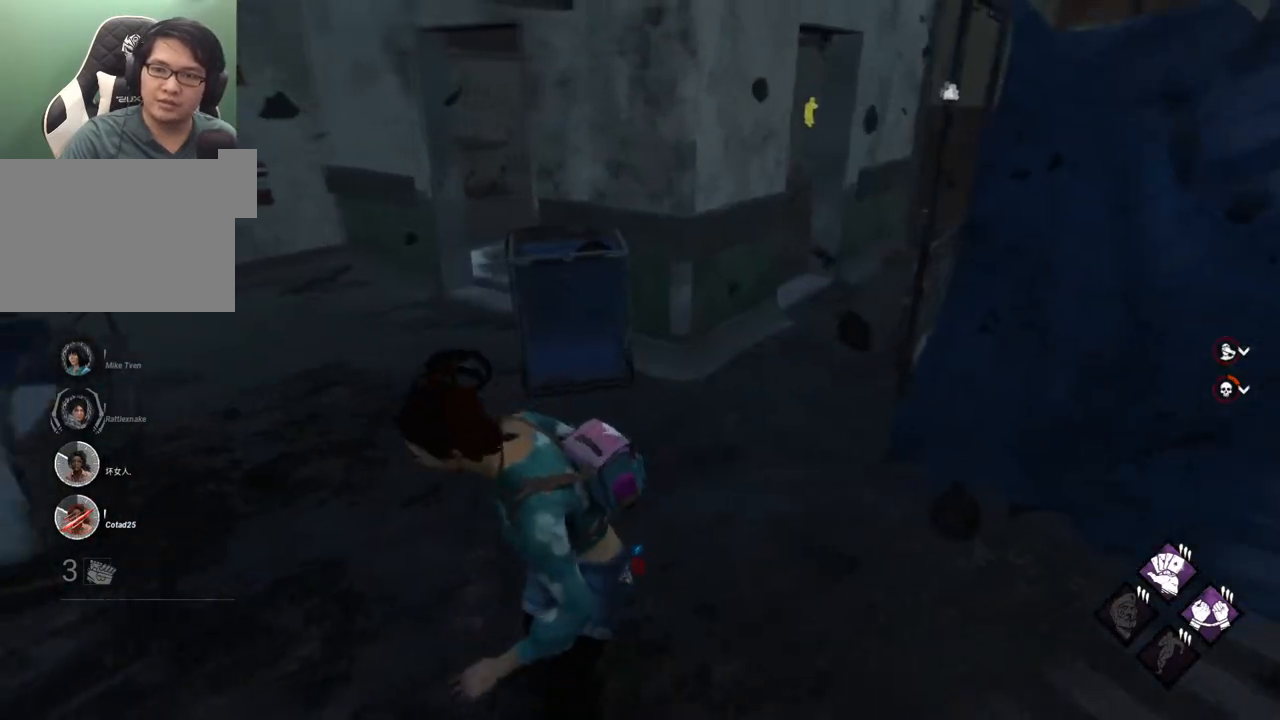
{"keys": ["a", "w"], "mouse": [], "mouse_move": "left", "events": [[34, "d", "down"], [84, "s", "up"], [267, "w", "down"], [400, "d", "up"], [500, "a", "down"]]}
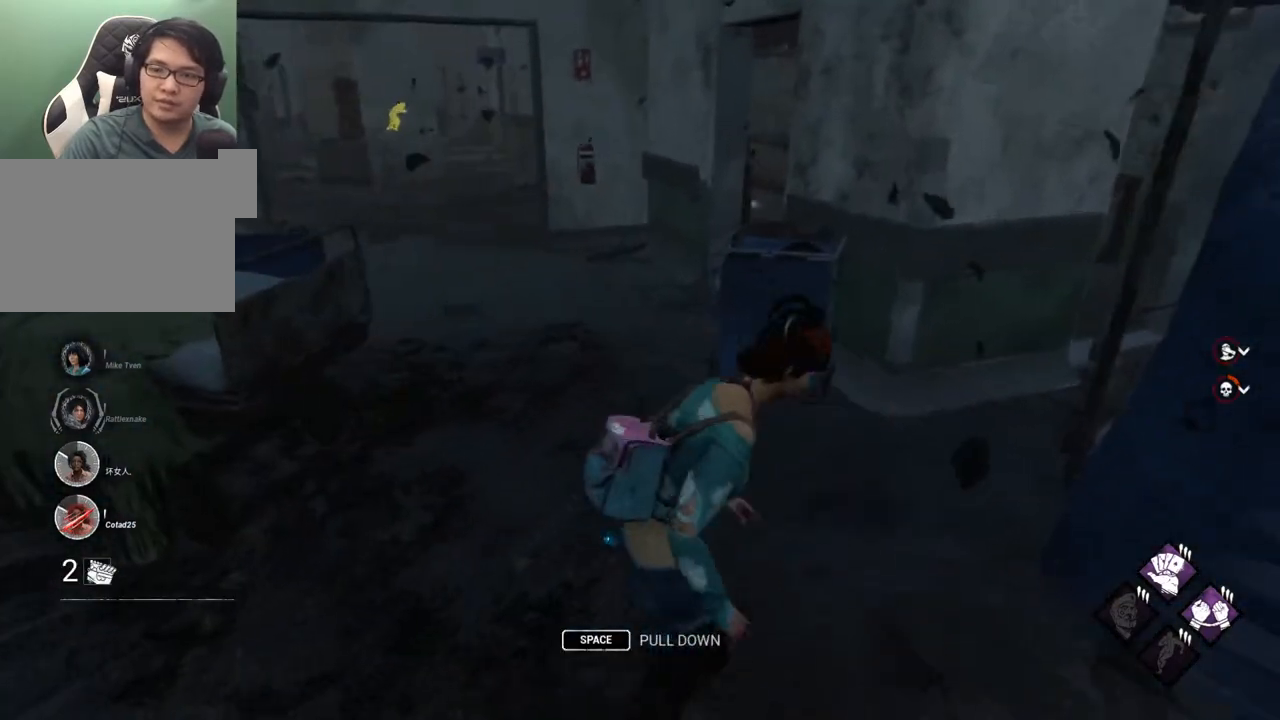
{"keys": ["w"], "mouse": [], "mouse_move": "still", "events": [[84, "w", "up"], [367, "w", "down"], [417, "a", "up"]]}
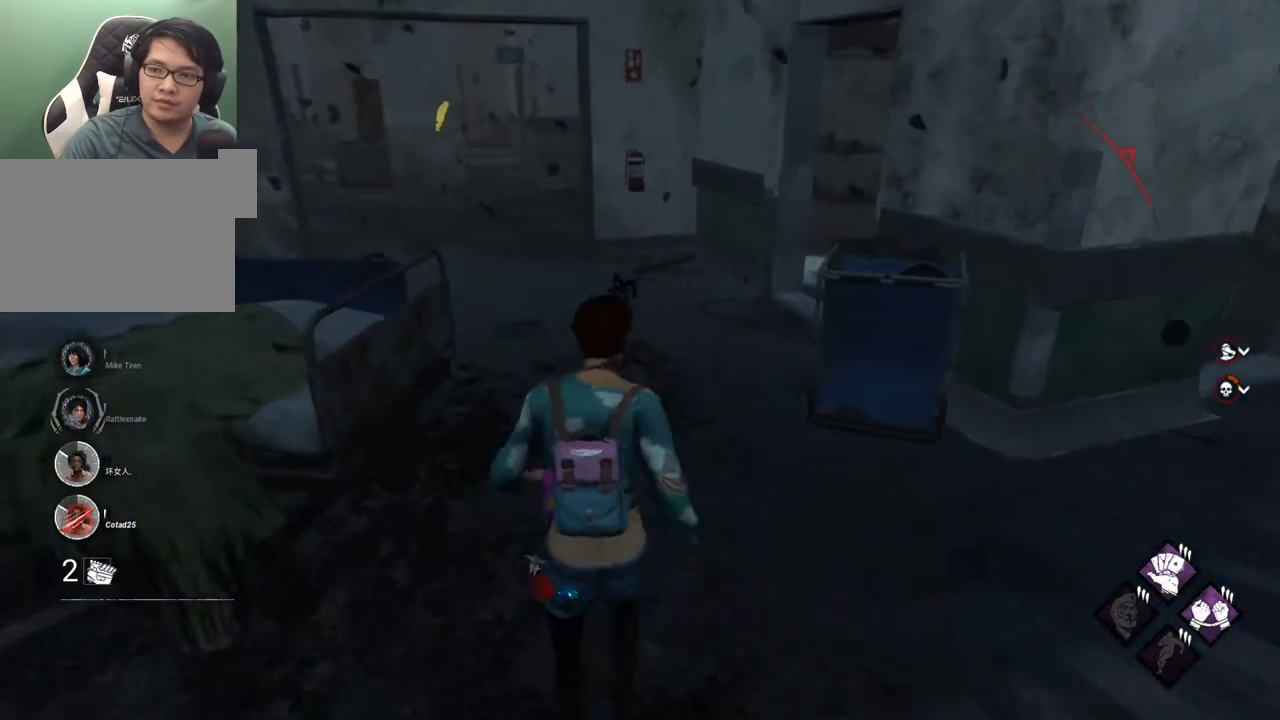
{"keys": ["shift", "w"], "mouse": [], "mouse_move": "still", "events": [[50, "shift", "down"]]}
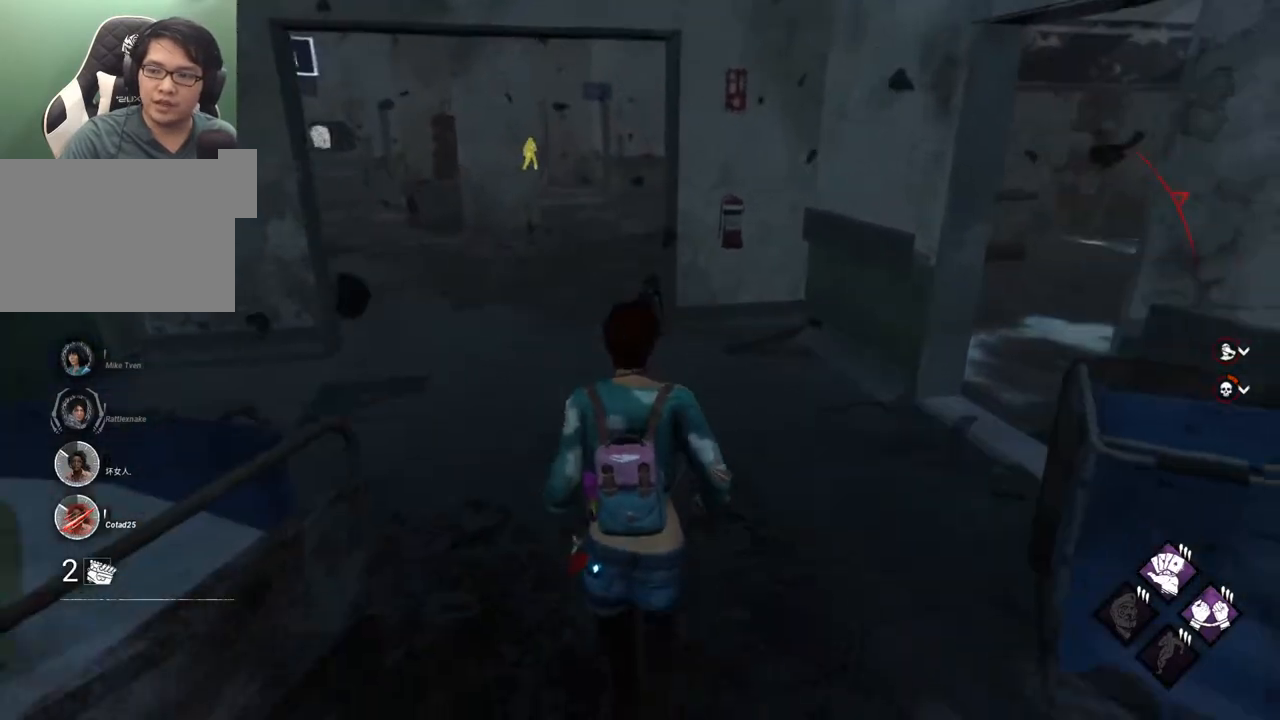
{"keys": ["shift", "w"], "mouse": [], "mouse_move": "left", "events": []}
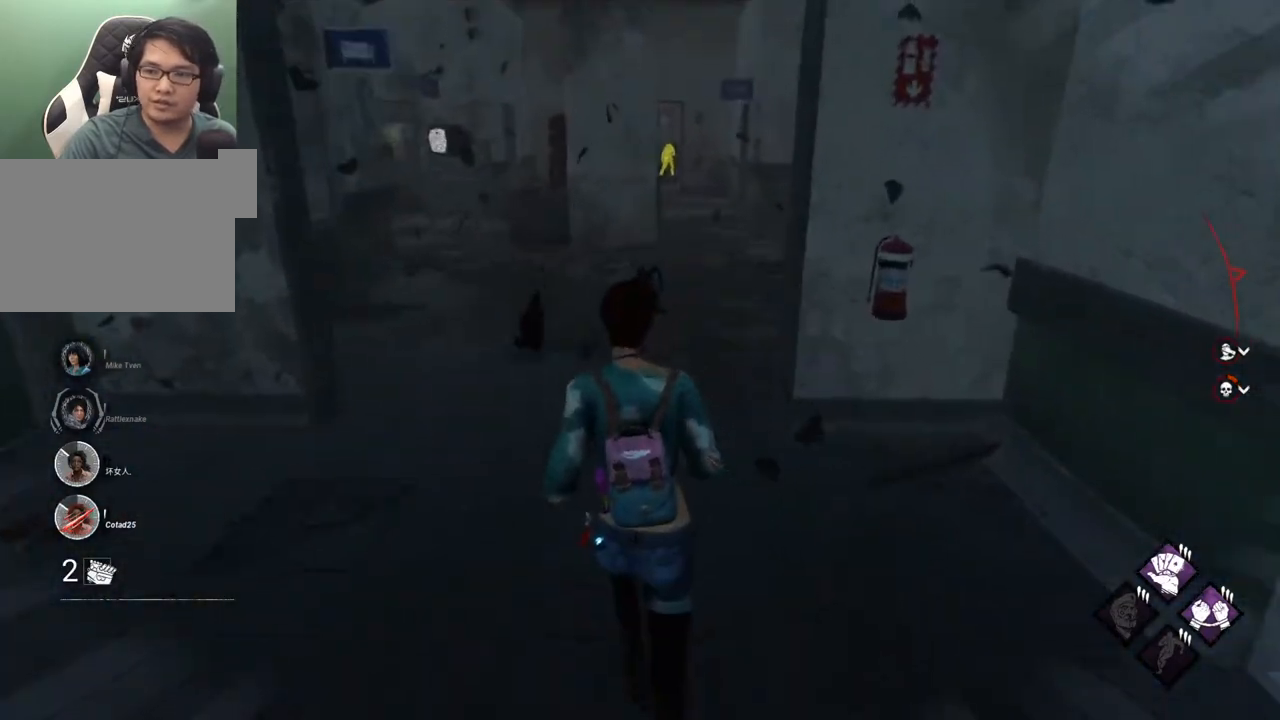
{"keys": ["d", "shift", "w"], "mouse": [], "mouse_move": "still", "events": [[467, "d", "down"]]}
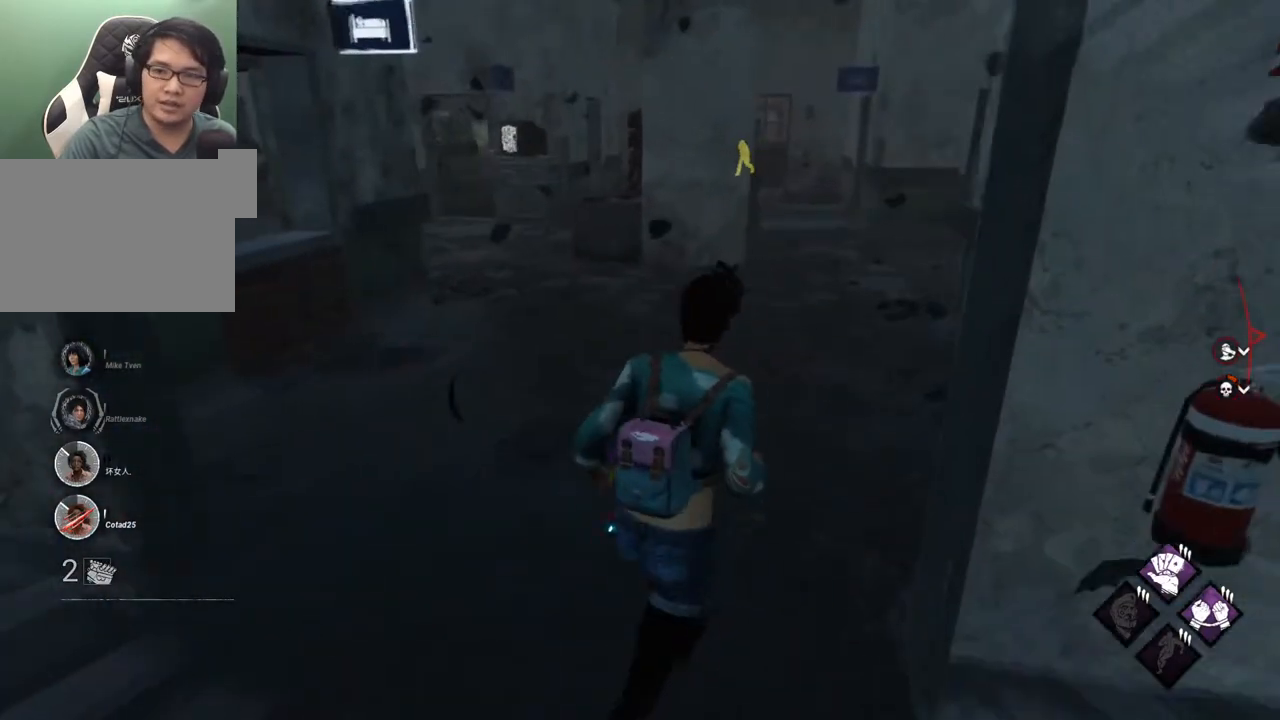
{"keys": ["shift", "w"], "mouse": [], "mouse_move": "still", "events": [[50, "d", "up"]]}
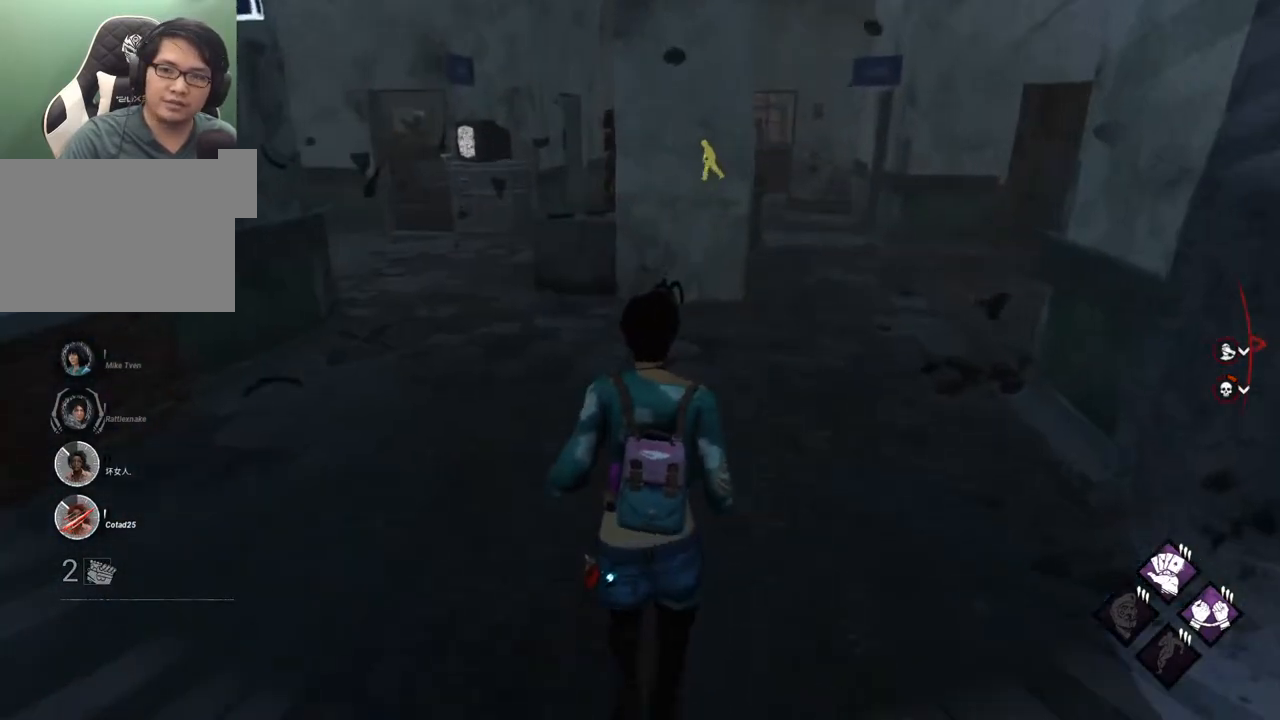
{"keys": ["shift", "w"], "mouse": [], "mouse_move": "still", "events": [[167, "d", "down"], [317, "d", "up"]]}
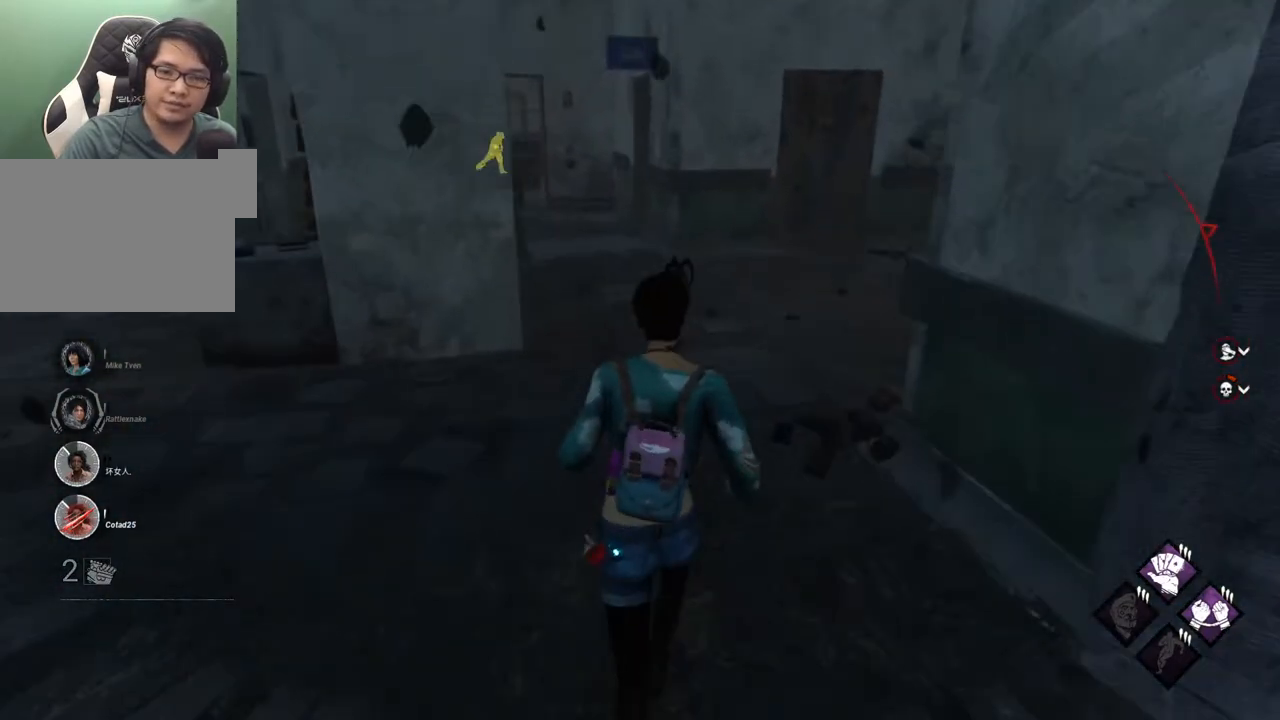
{"keys": ["shift", "w"], "mouse": [], "mouse_move": "still", "events": []}
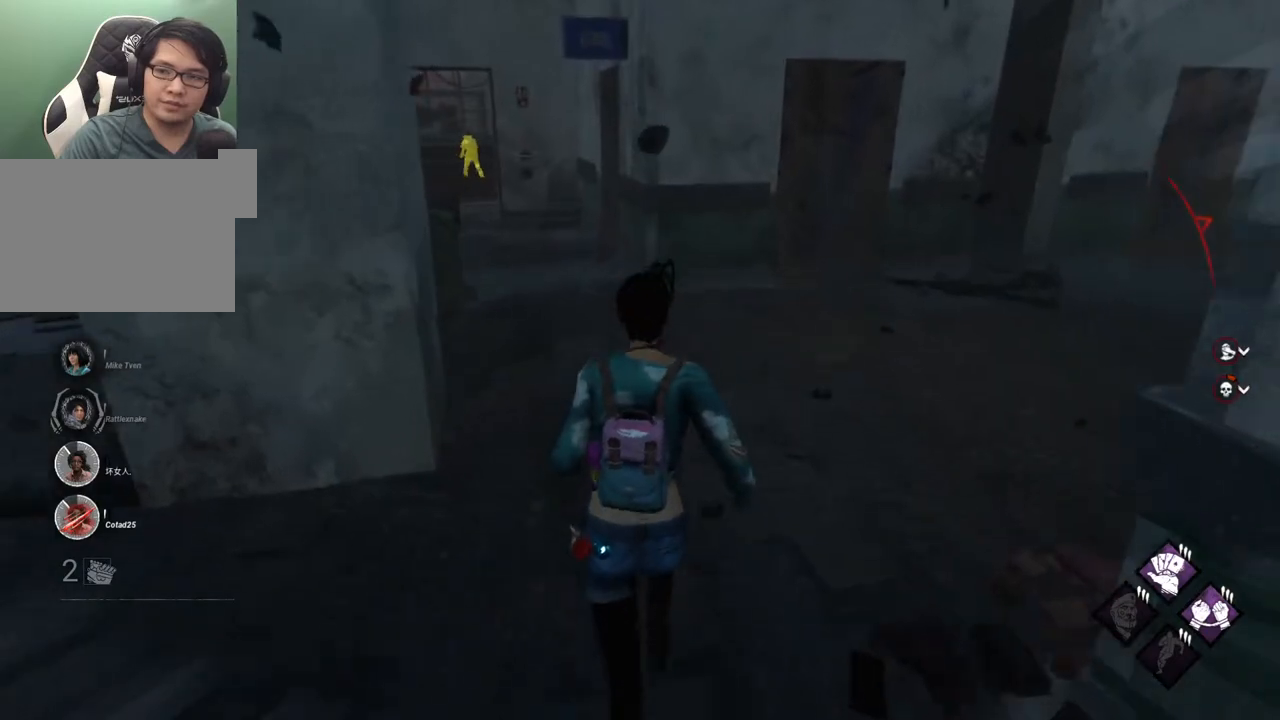
{"keys": ["shift", "w"], "mouse": [], "mouse_move": "left", "events": []}
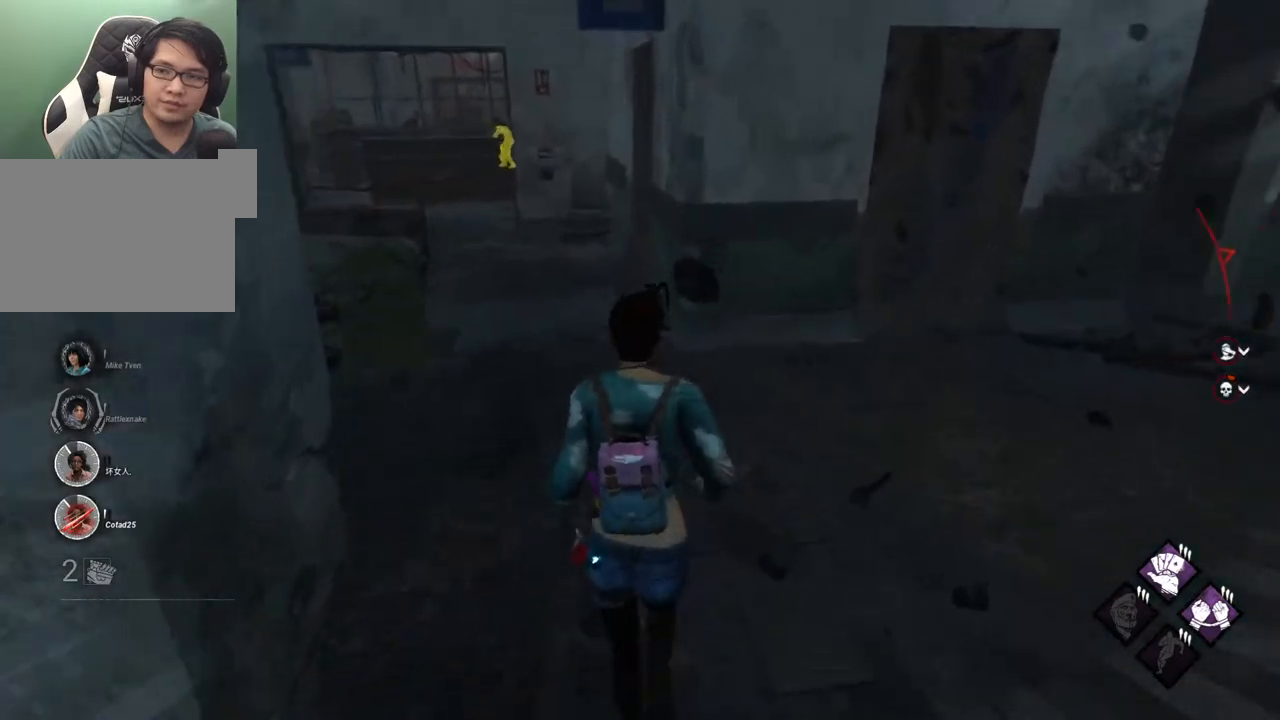
{"keys": ["shift", "w"], "mouse": [], "mouse_move": "still", "events": []}
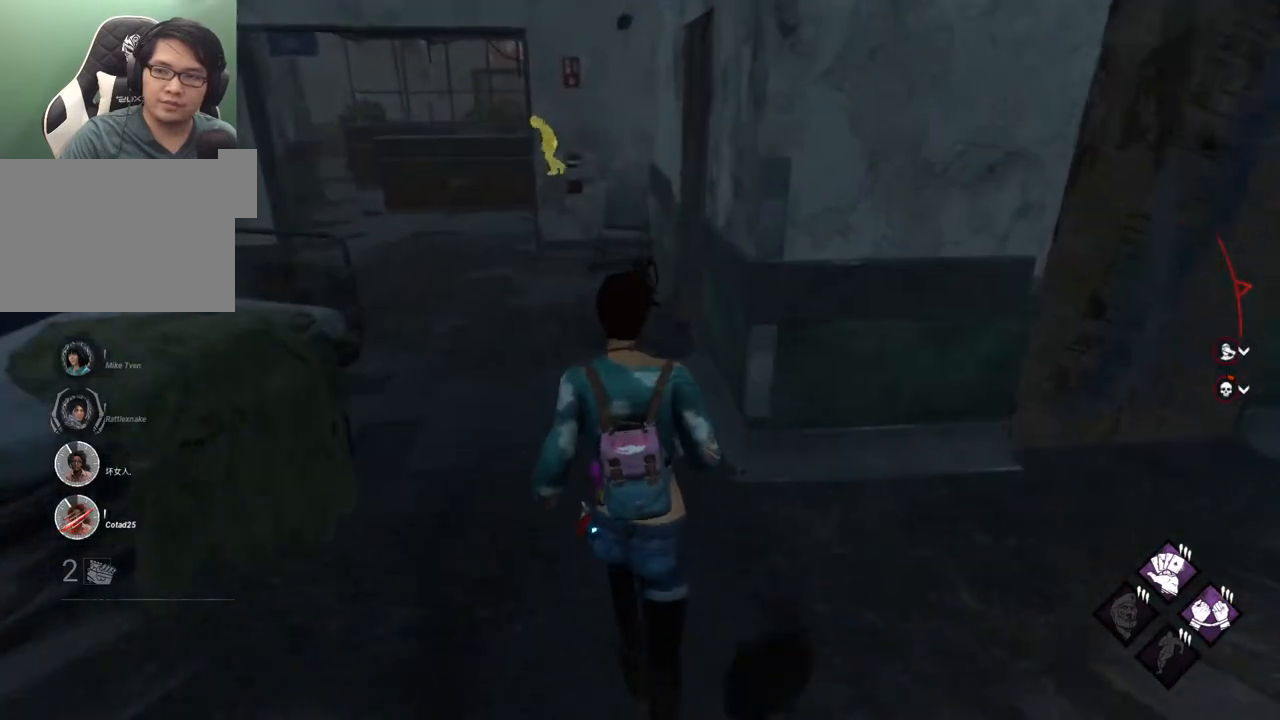
{"keys": ["shift", "w"], "mouse": [], "mouse_move": "still", "events": []}
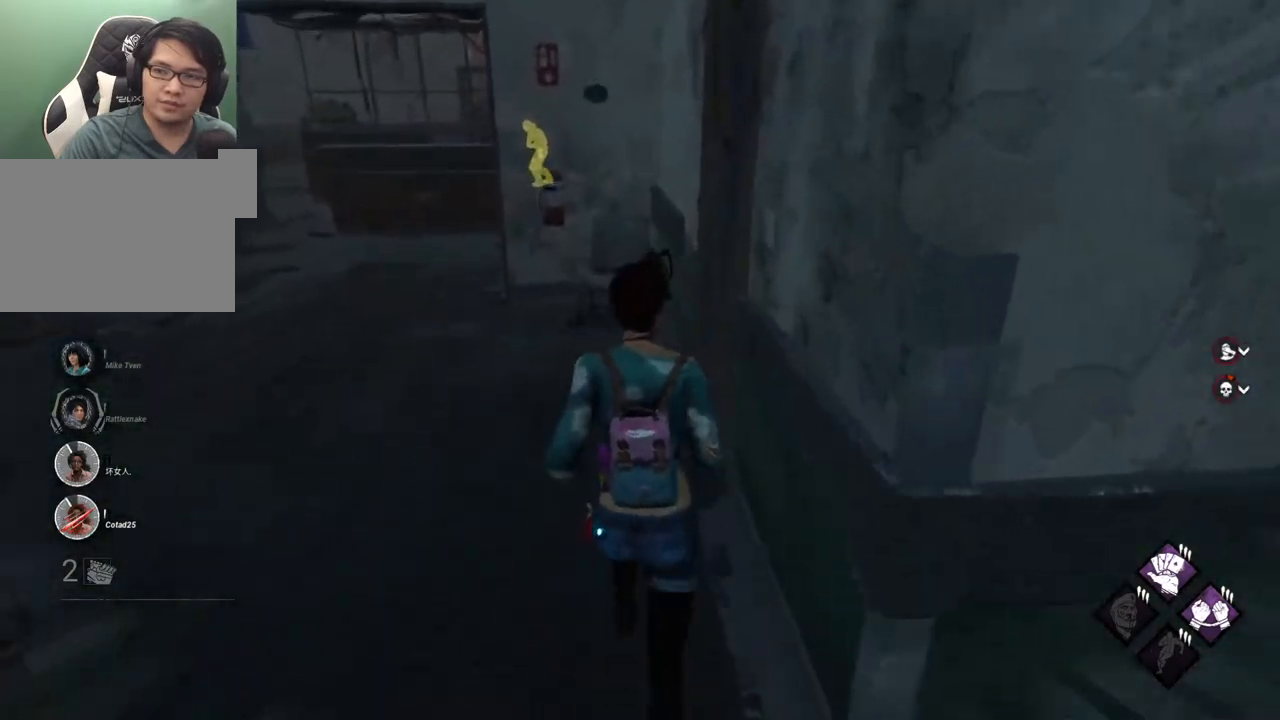
{"keys": ["w"], "mouse": [], "mouse_move": "still", "events": [[434, "shift", "up"]]}
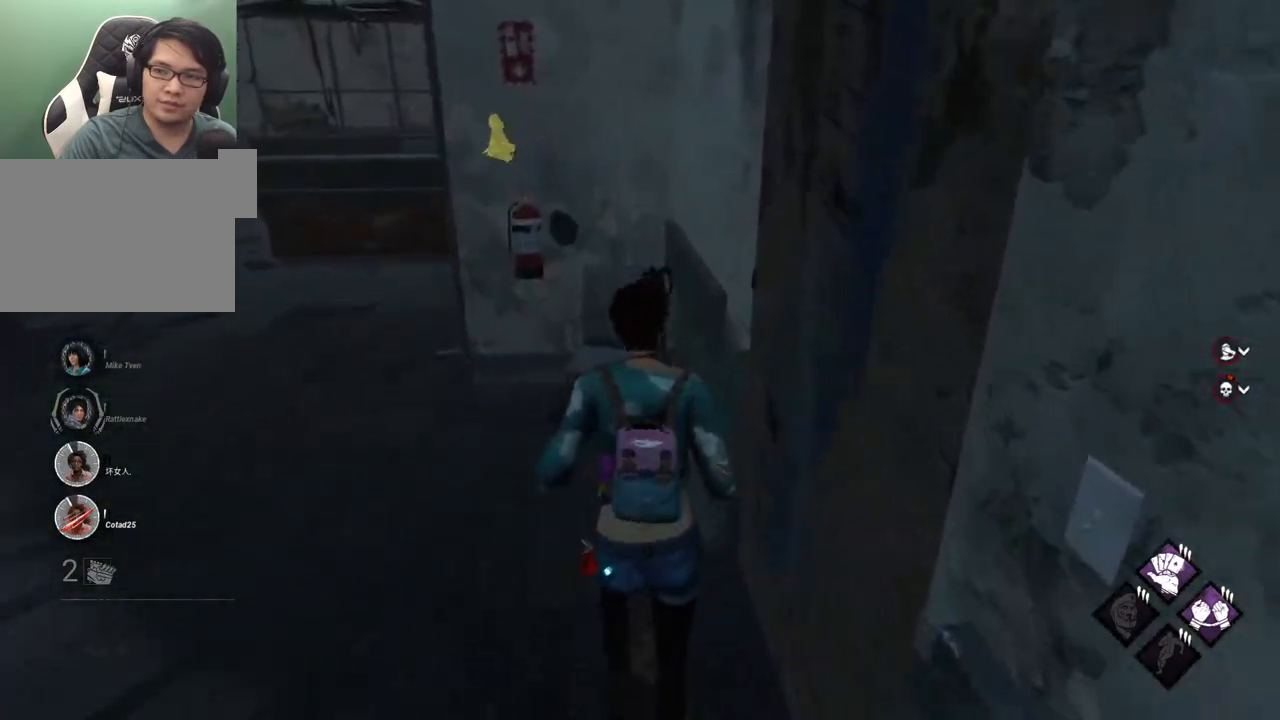
{"keys": ["w"], "mouse": [], "mouse_move": "still", "events": [[34, "a", "down"], [300, "a", "up"]]}
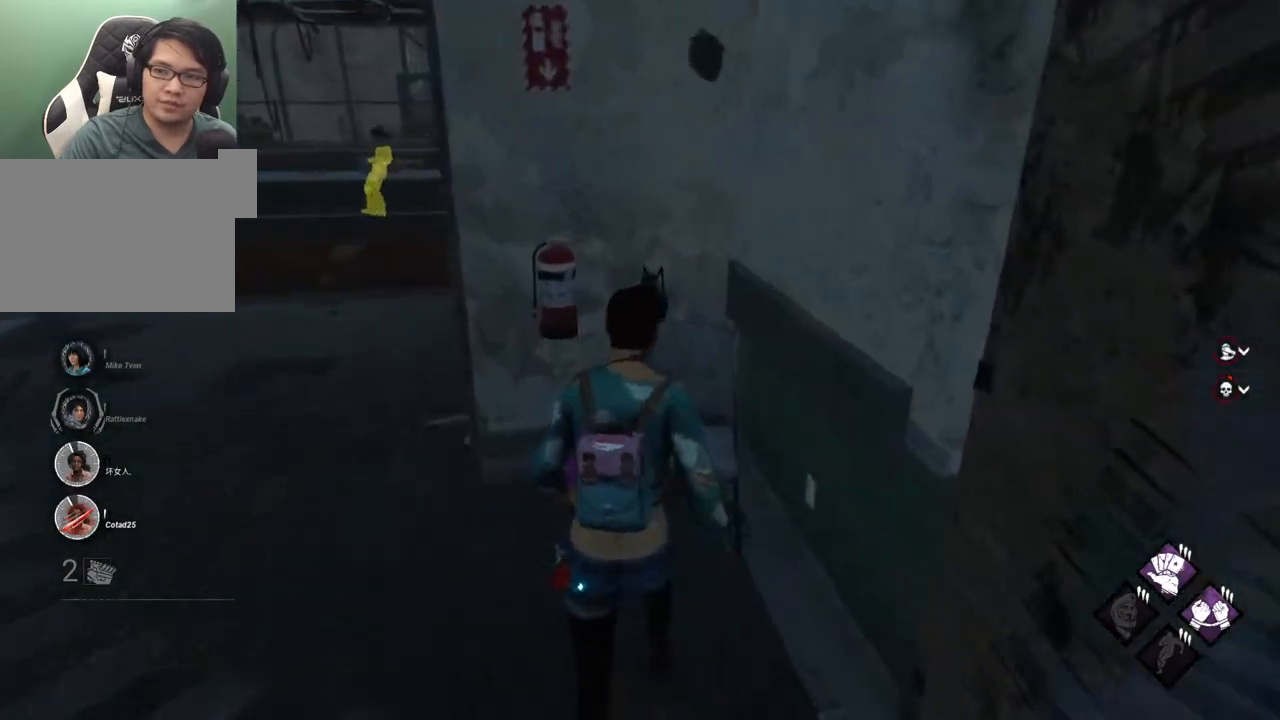
{"keys": ["a", "w"], "mouse": [], "mouse_move": "left", "events": [[50, "a", "down"]]}
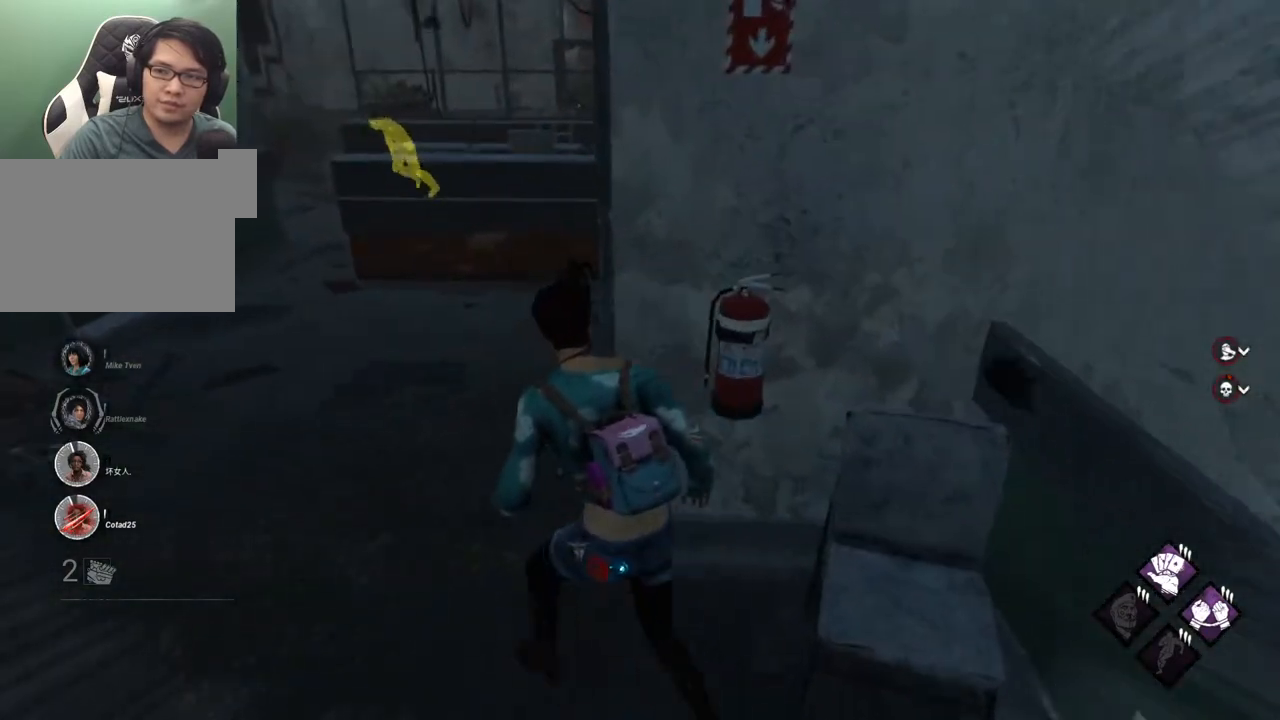
{"keys": ["w"], "mouse": [], "mouse_move": "still", "events": [[300, "a", "up"]]}
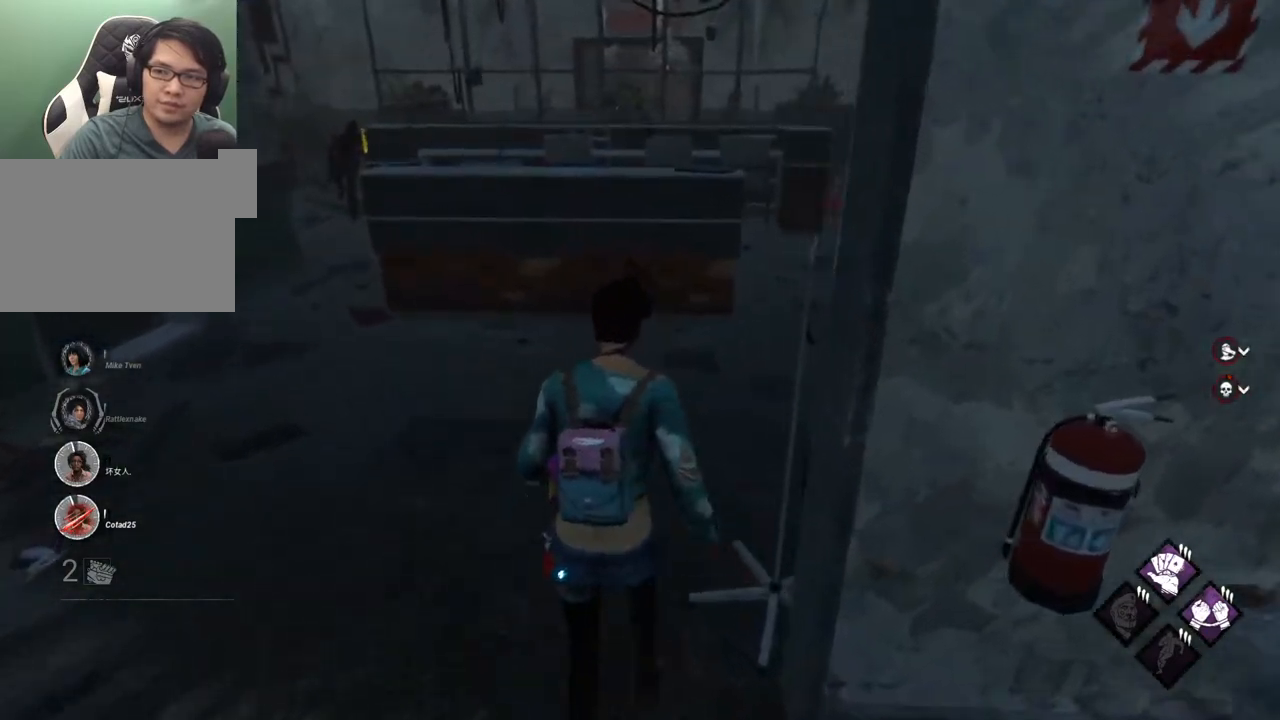
{"keys": ["w"], "mouse": [], "mouse_move": "still", "events": []}
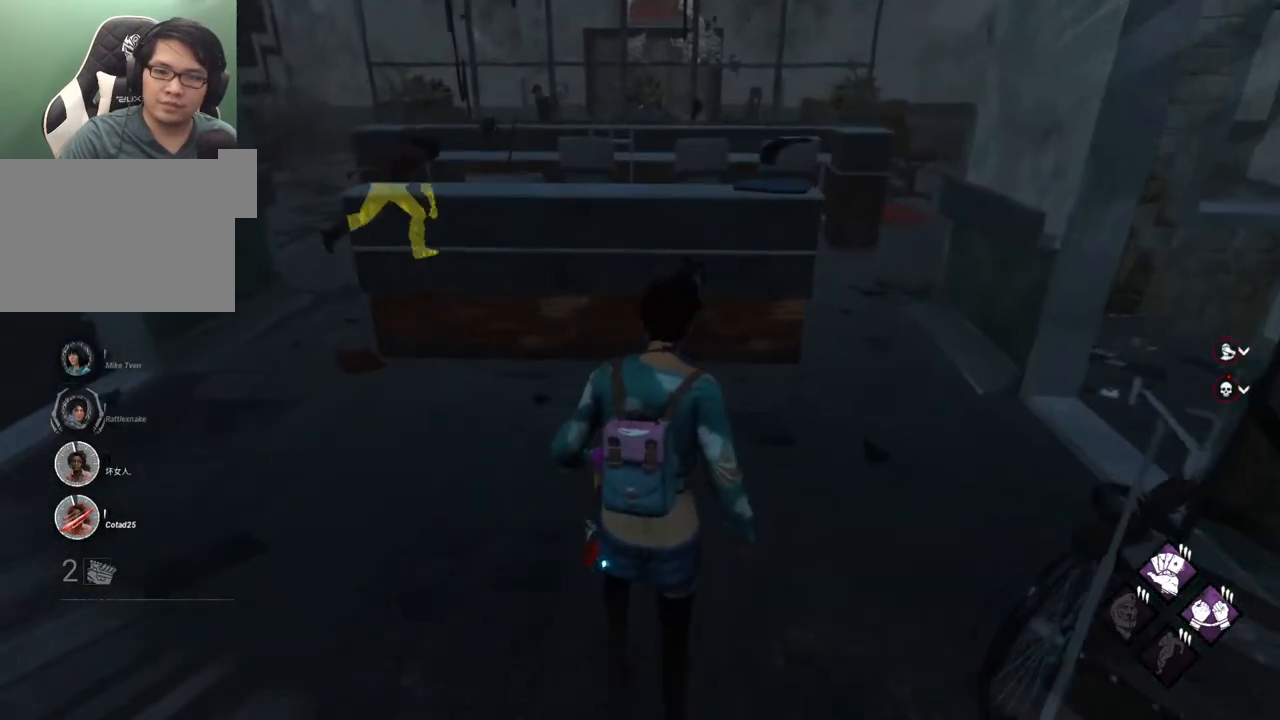
{"keys": ["ctrl", "w"], "mouse": [], "mouse_move": "still", "events": [[184, "ctrl", "down"]]}
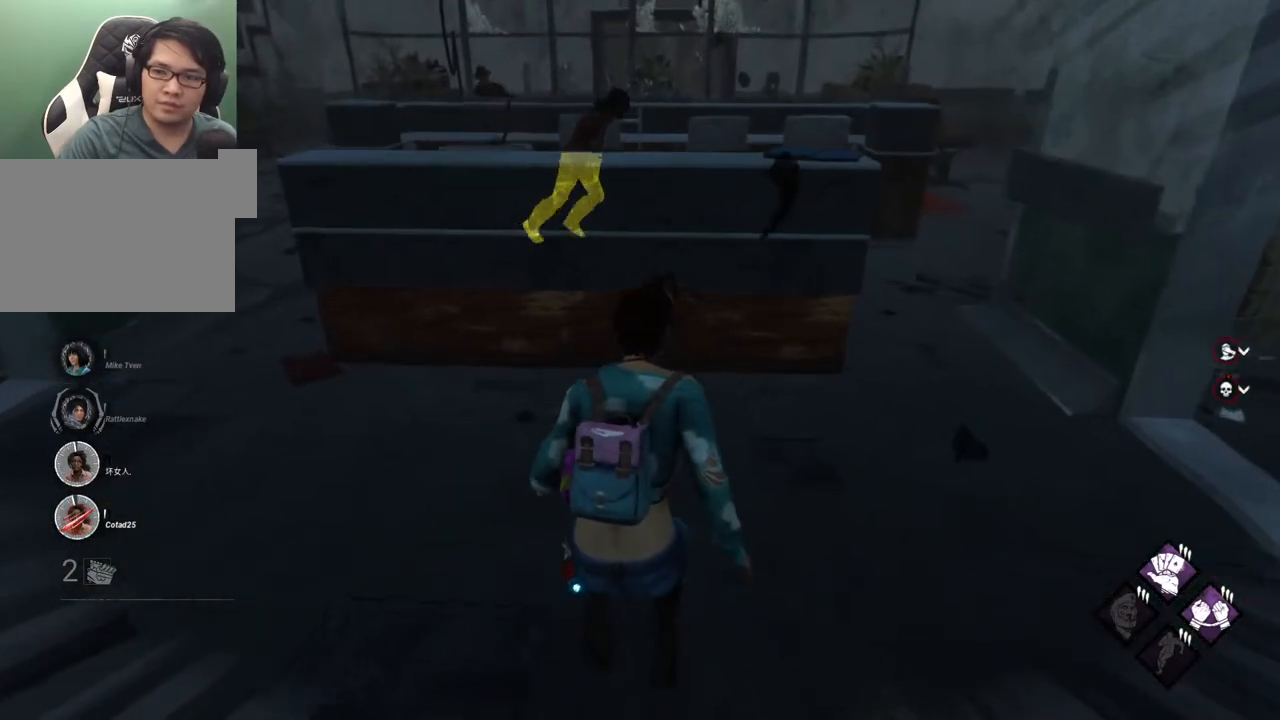
{"keys": ["ctrl", "d", "w"], "mouse": [], "mouse_move": "still", "events": [[484, "d", "down"]]}
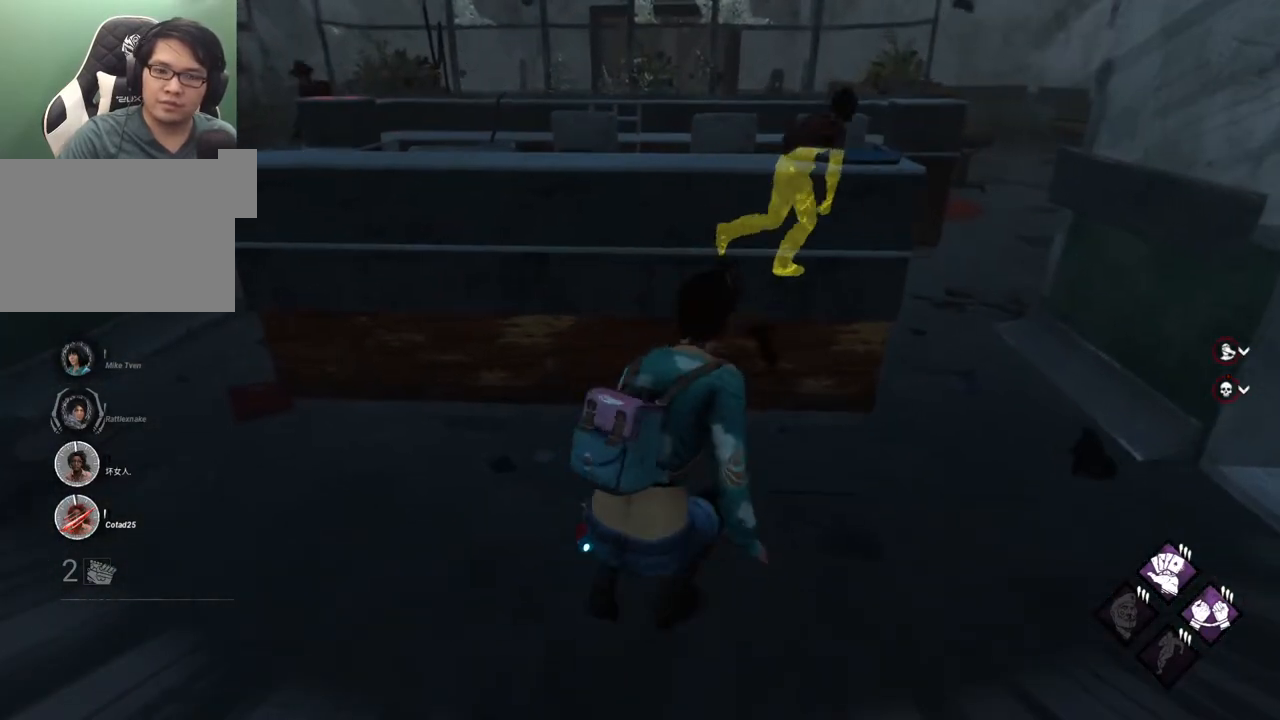
{"keys": ["ctrl", "w"], "mouse": [], "mouse_move": "still", "events": [[67, "d", "up"]]}
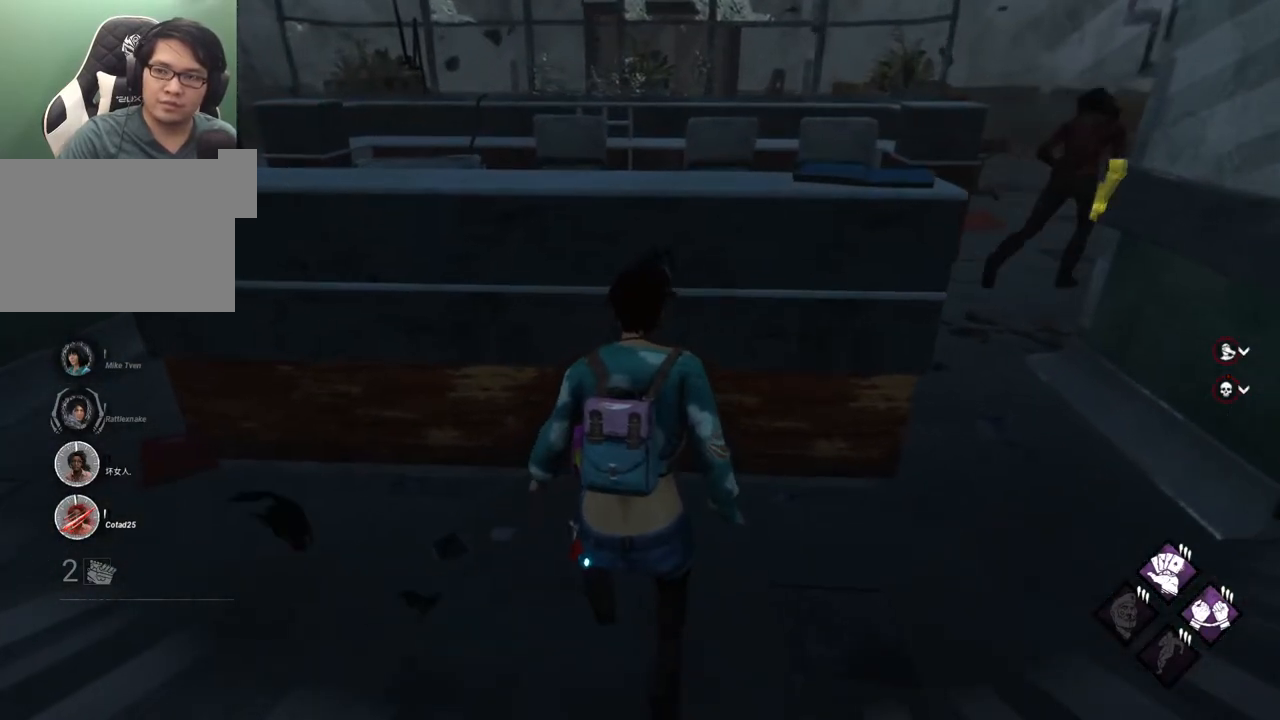
{"keys": ["ctrl", "d"], "mouse": [], "mouse_move": "still", "events": [[284, "d", "down"], [367, "w", "up"]]}
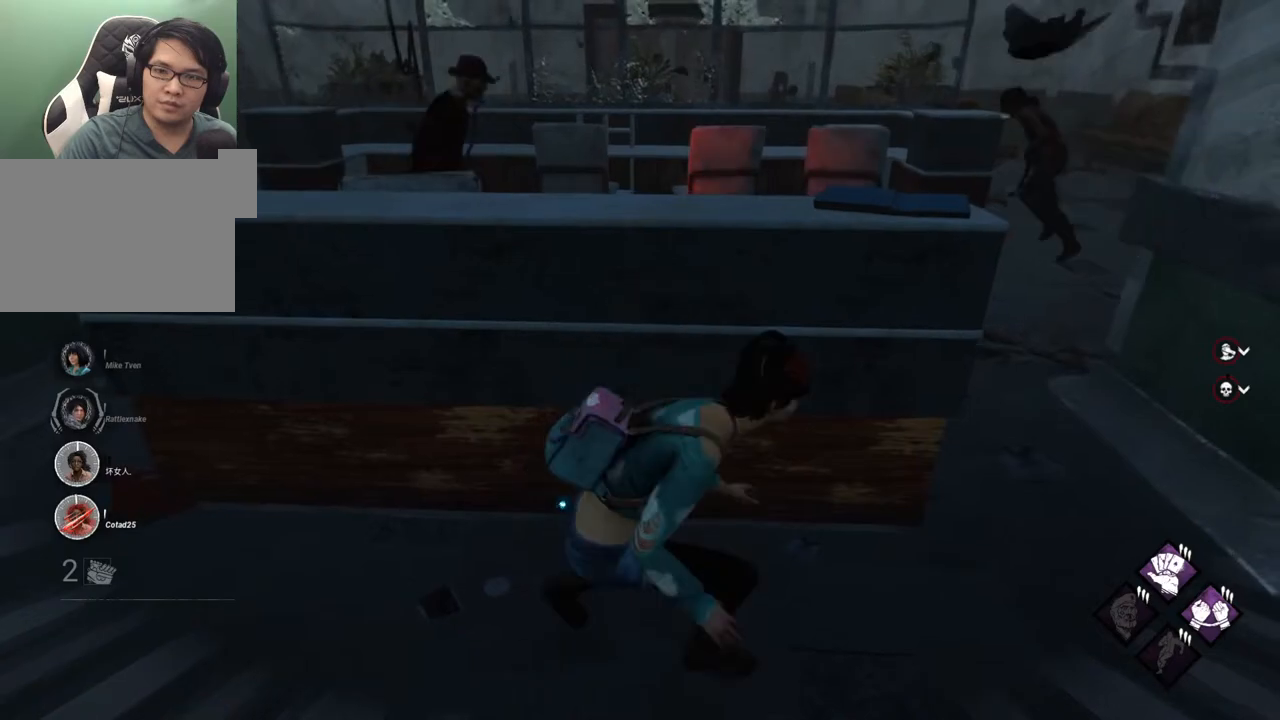
{"keys": ["ctrl"], "mouse": [], "mouse_move": "still", "events": [[150, "d", "up"]]}
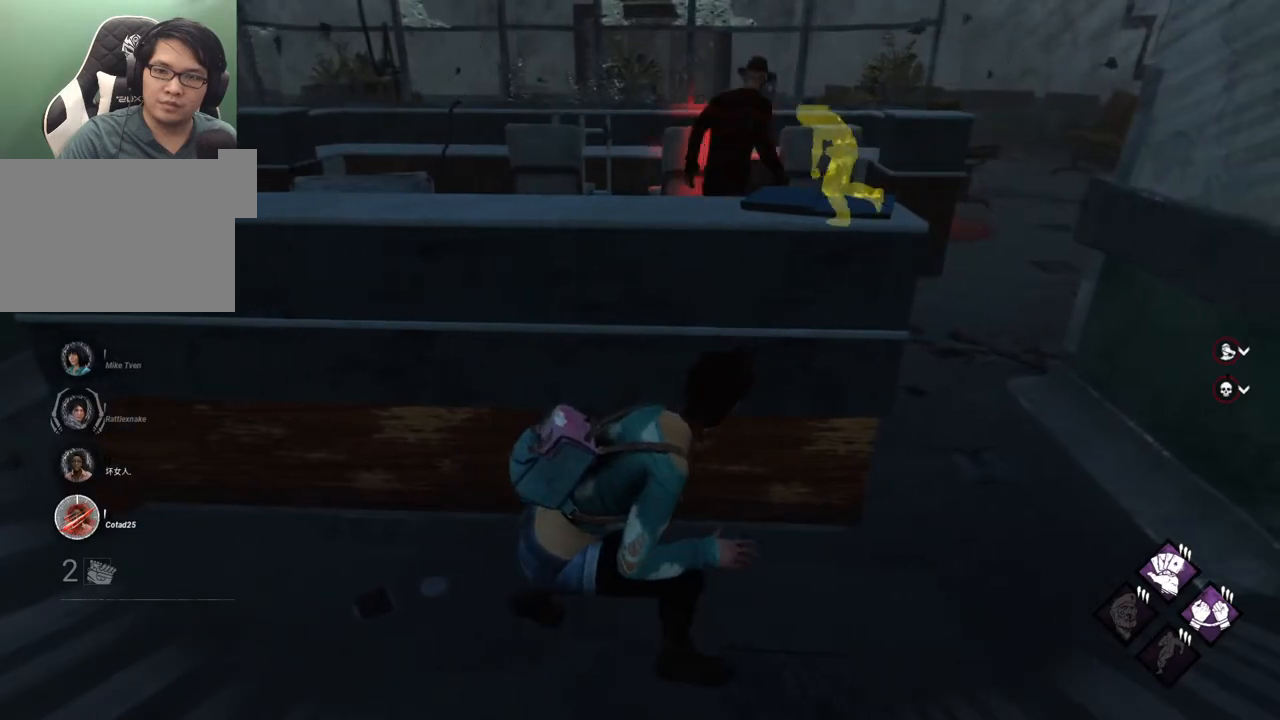
{"keys": ["ctrl"], "mouse": [], "mouse_move": "still", "events": []}
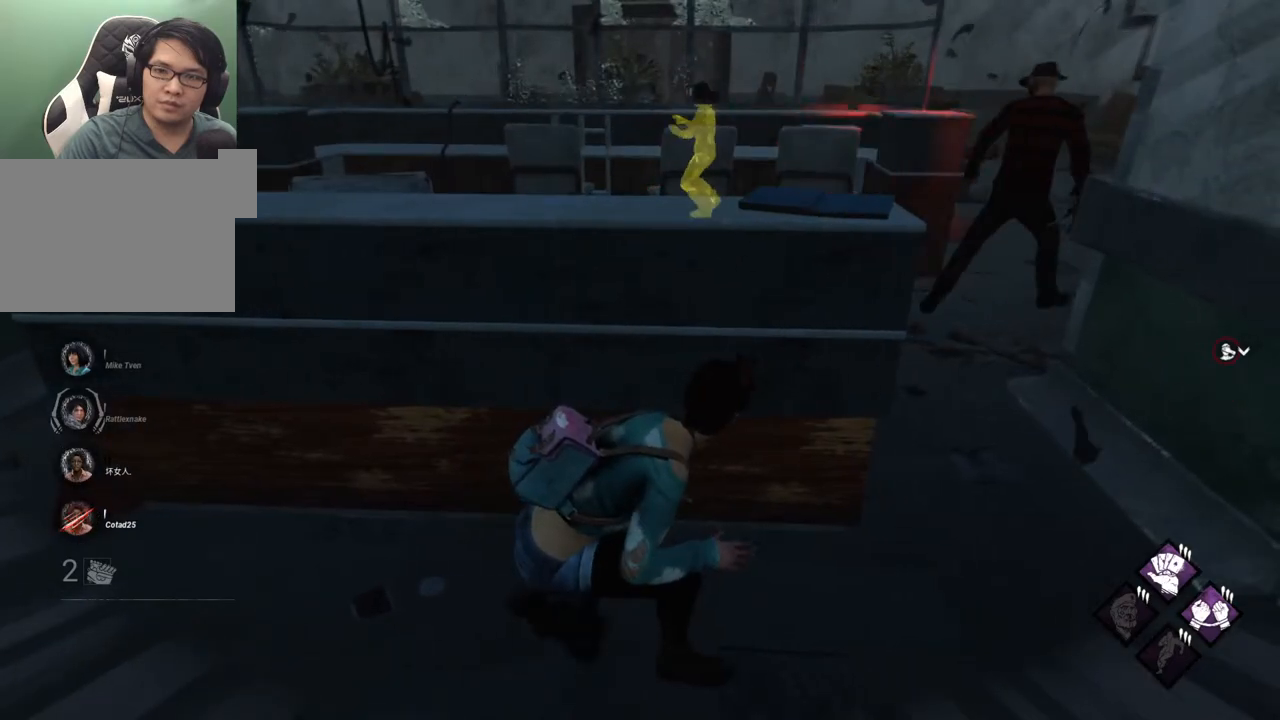
{"keys": ["ctrl"], "mouse": [], "mouse_move": "still", "events": []}
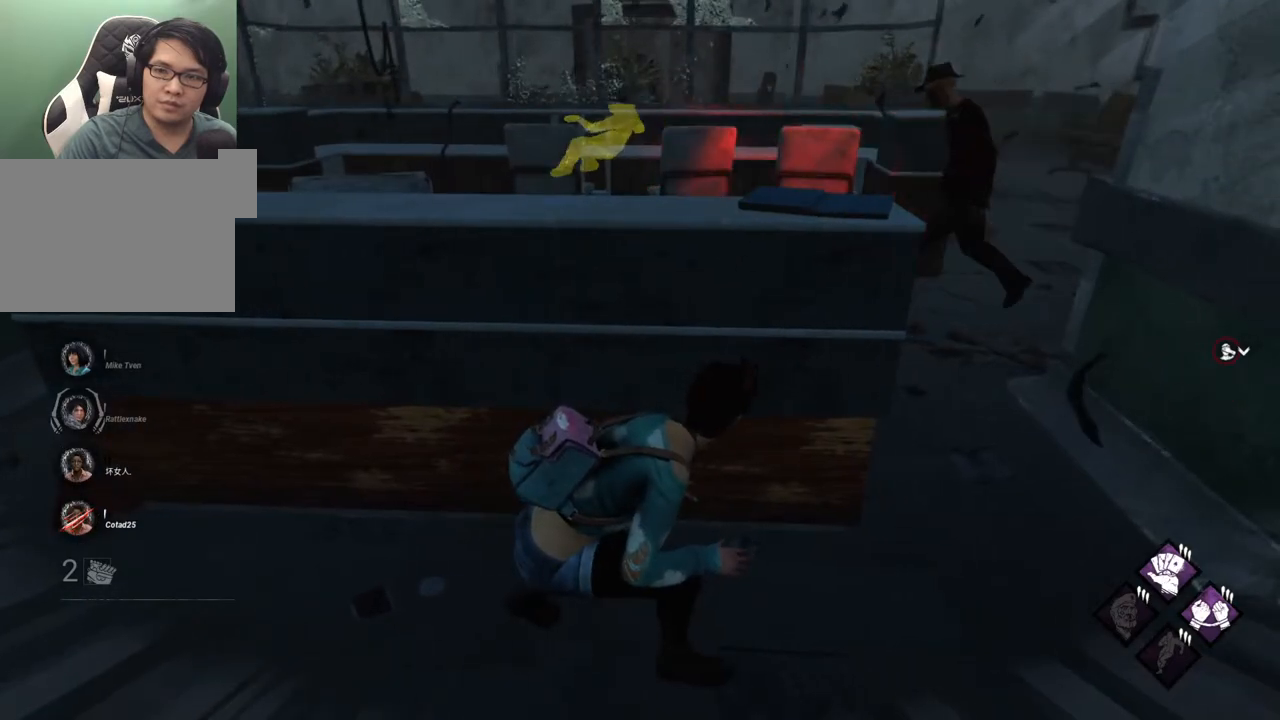
{"keys": ["d", "shift"], "mouse": [], "mouse_move": "still", "events": [[150, "d", "down"], [200, "ctrl", "up"], [484, "shift", "down"]]}
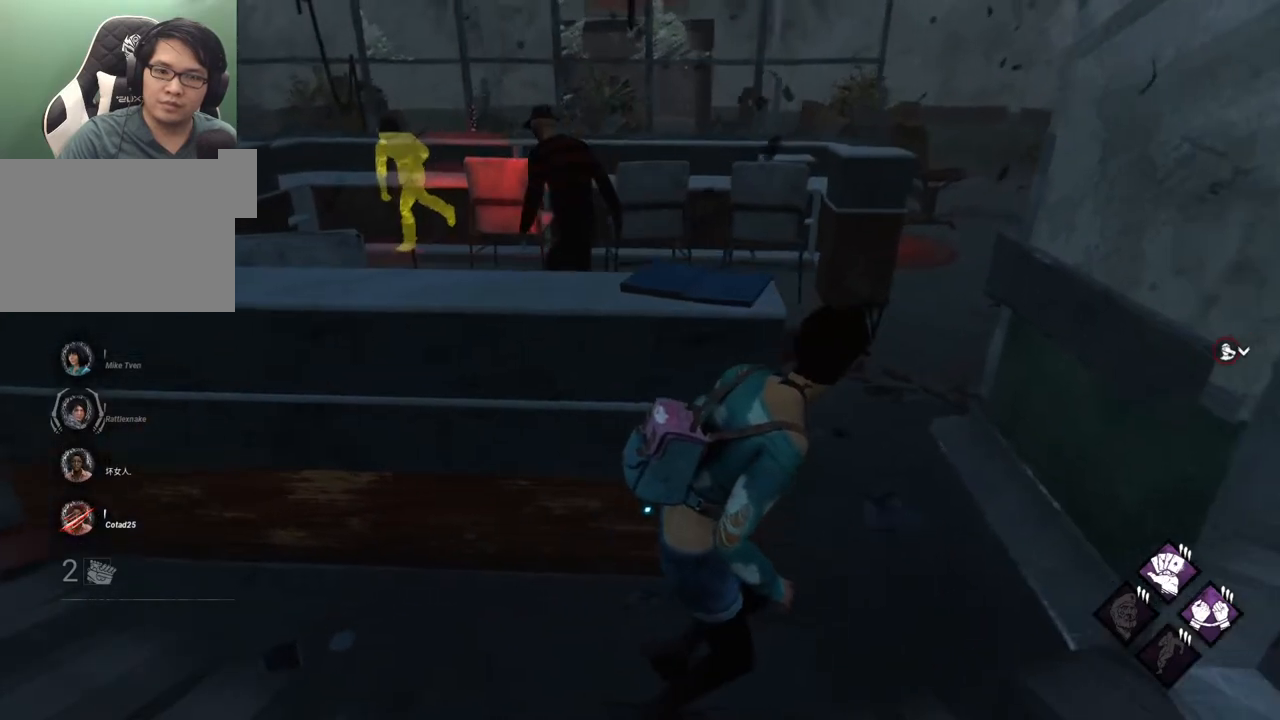
{"keys": ["shift", "w"], "mouse": [], "mouse_move": "still", "events": [[84, "w", "down"], [217, "d", "up"]]}
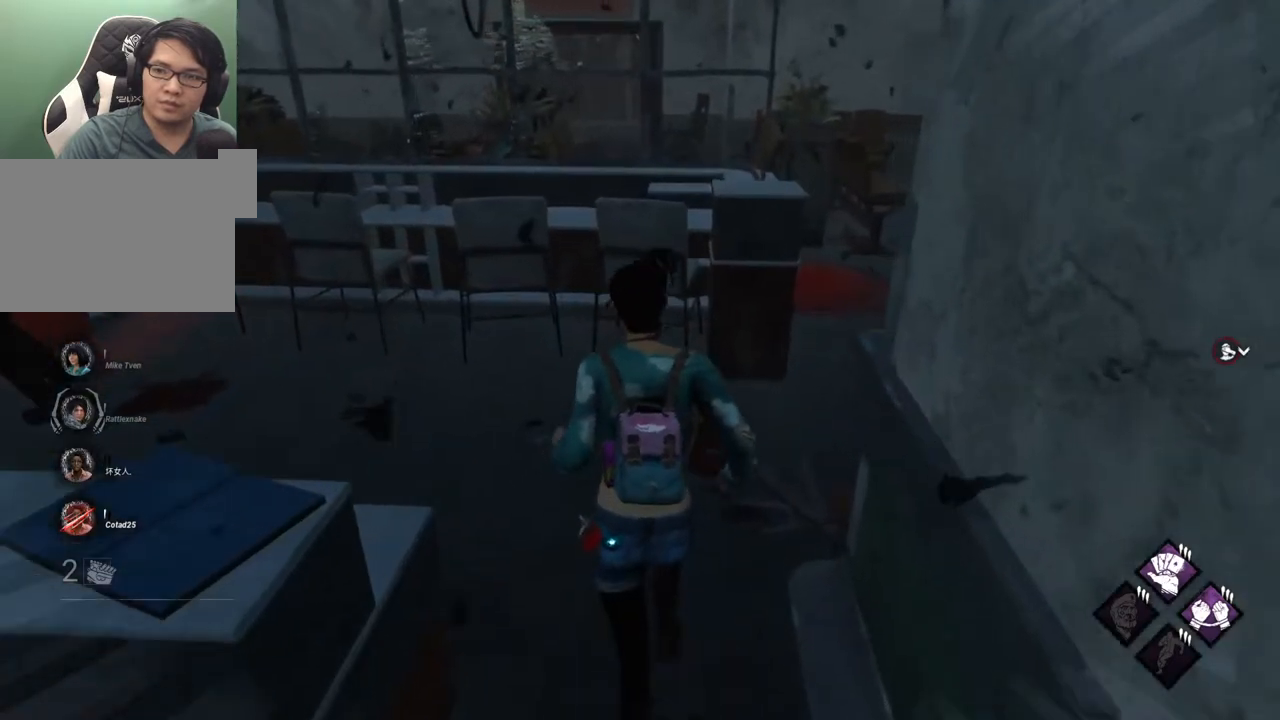
{"keys": ["d", "shift"], "mouse": [], "mouse_move": "still", "events": [[134, "d", "down"], [284, "w", "up"]]}